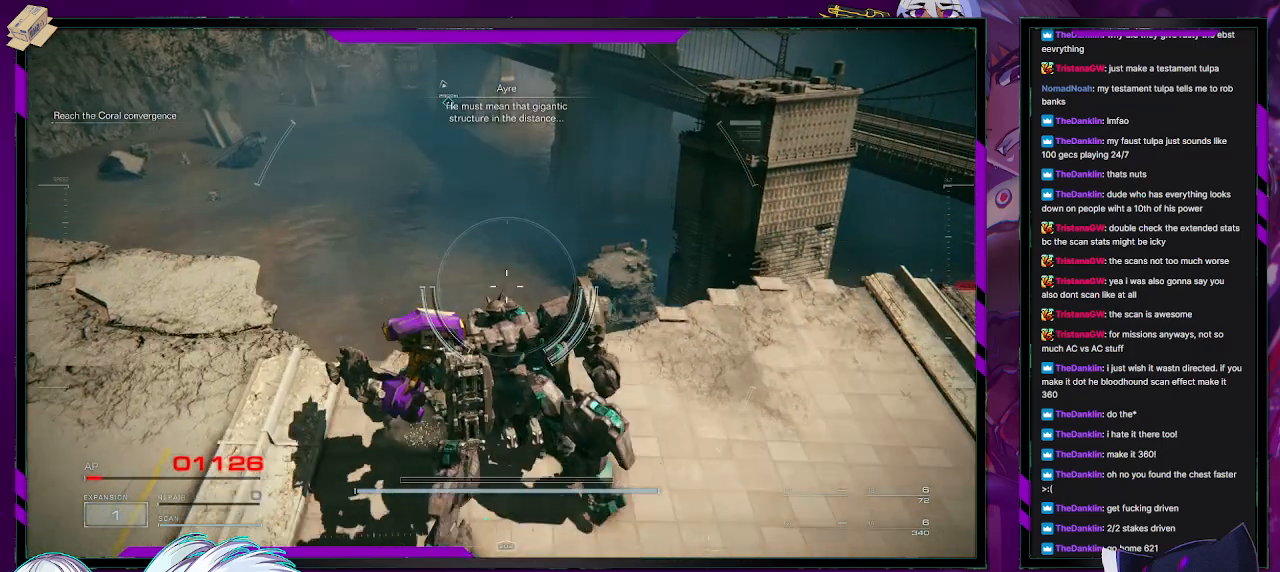
Gameplay with a controller (Xbox layout); each line is a JSON object with the inputs held at the frame after it. "events" lists button and stick changes between this image and that frame as [ms after this image, input, new state], when the widget could be followed in between.
{"buttons": [], "left_stick": "center", "right_stick": "center", "events": []}
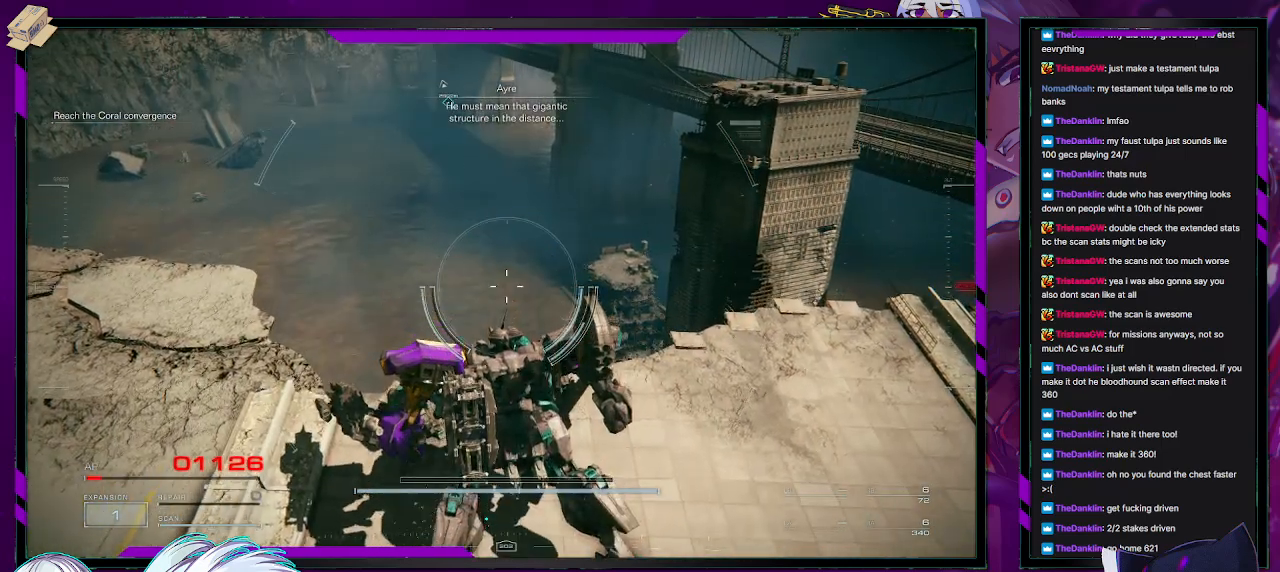
{"buttons": [], "left_stick": "up", "right_stick": "center", "events": [[217, "right_stick", "left"], [350, "left_stick", "up"], [450, "right_stick", "center"]]}
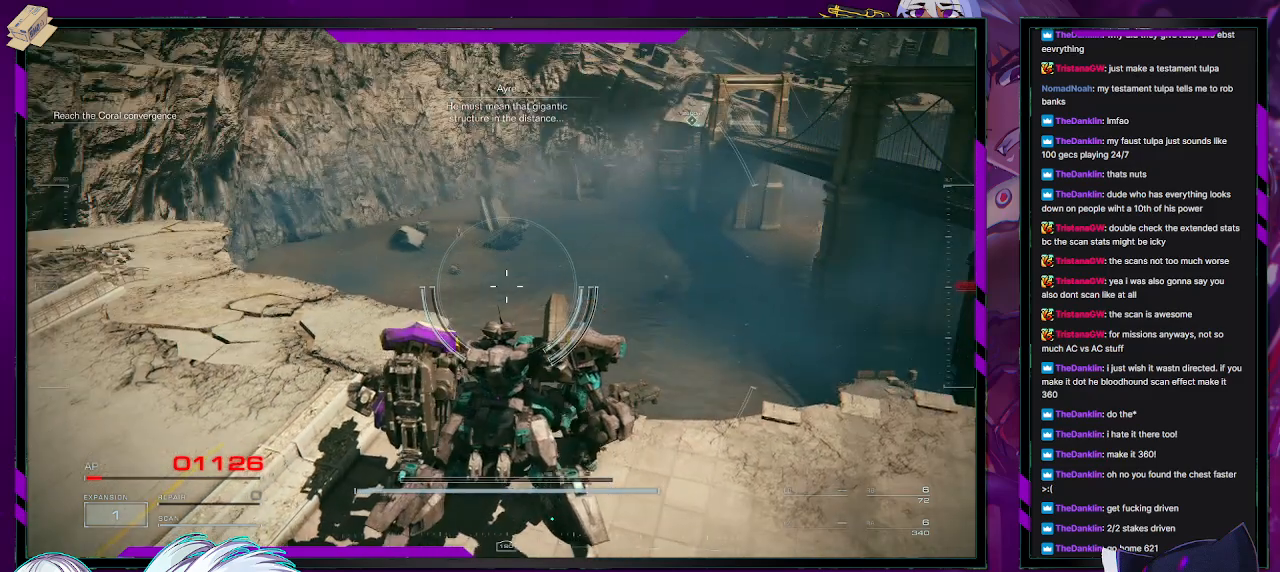
{"buttons": [], "left_stick": "center", "right_stick": "center", "events": [[183, "left_stick", "center"]]}
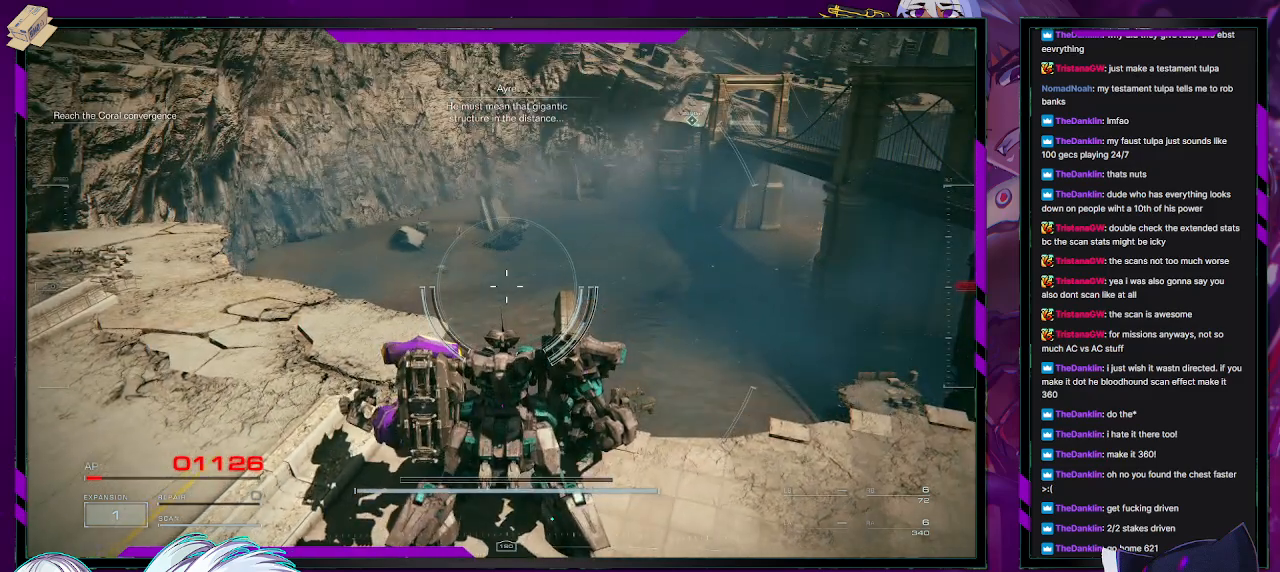
{"buttons": [], "left_stick": "center", "right_stick": "center", "events": [[67, "right_stick", "left"], [200, "right_stick", "center"]]}
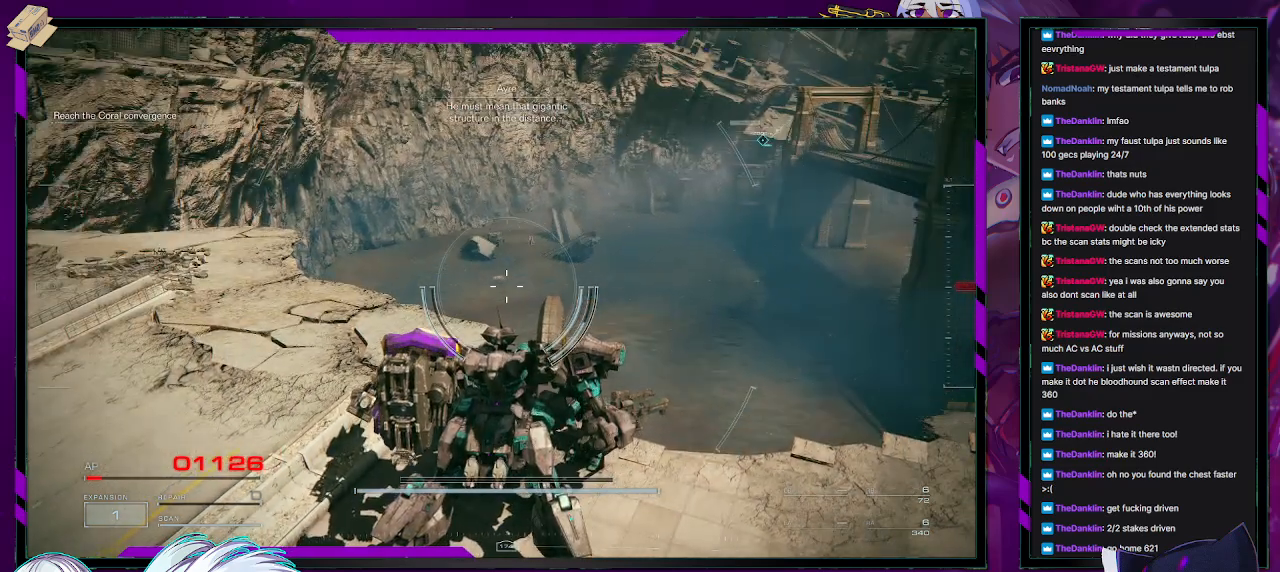
{"buttons": [], "left_stick": "up-left", "right_stick": "center", "events": [[267, "left_stick", "up-left"]]}
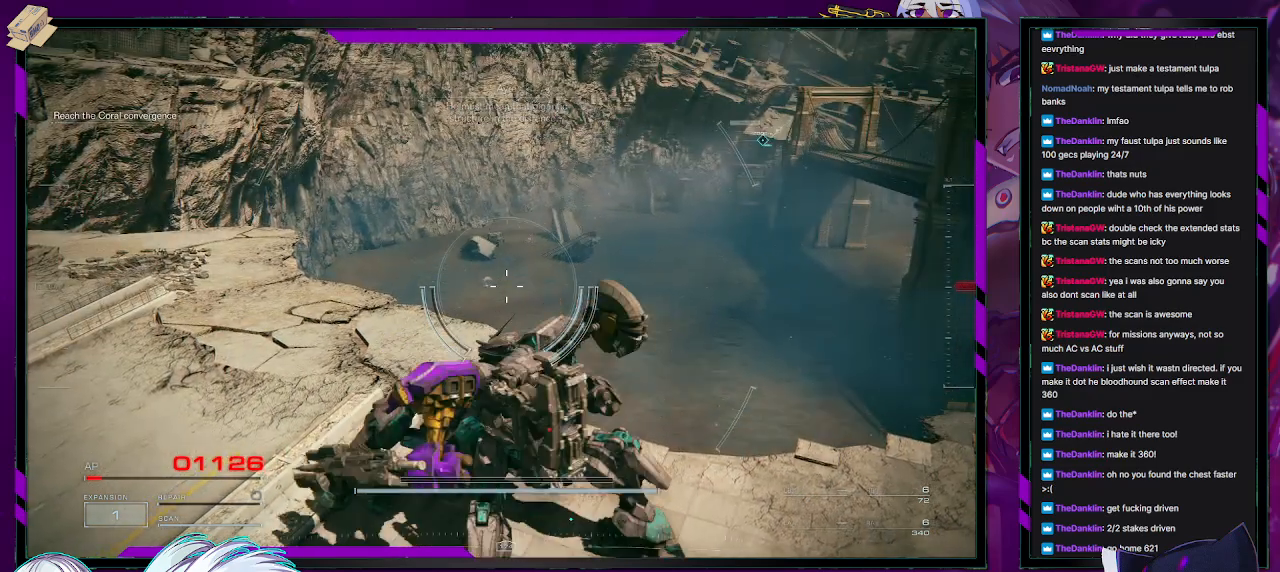
{"buttons": [], "left_stick": "up-left", "right_stick": "center", "events": []}
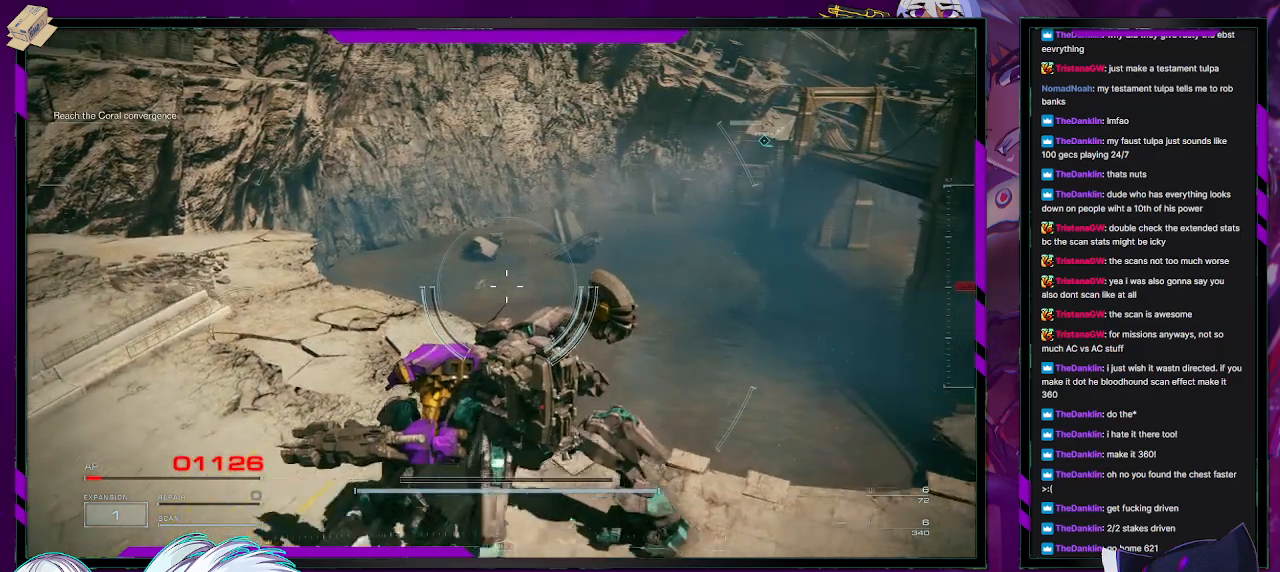
{"buttons": [], "left_stick": "up", "right_stick": "center", "events": [[250, "right_stick", "down-left"], [450, "left_stick", "up"], [483, "right_stick", "center"]]}
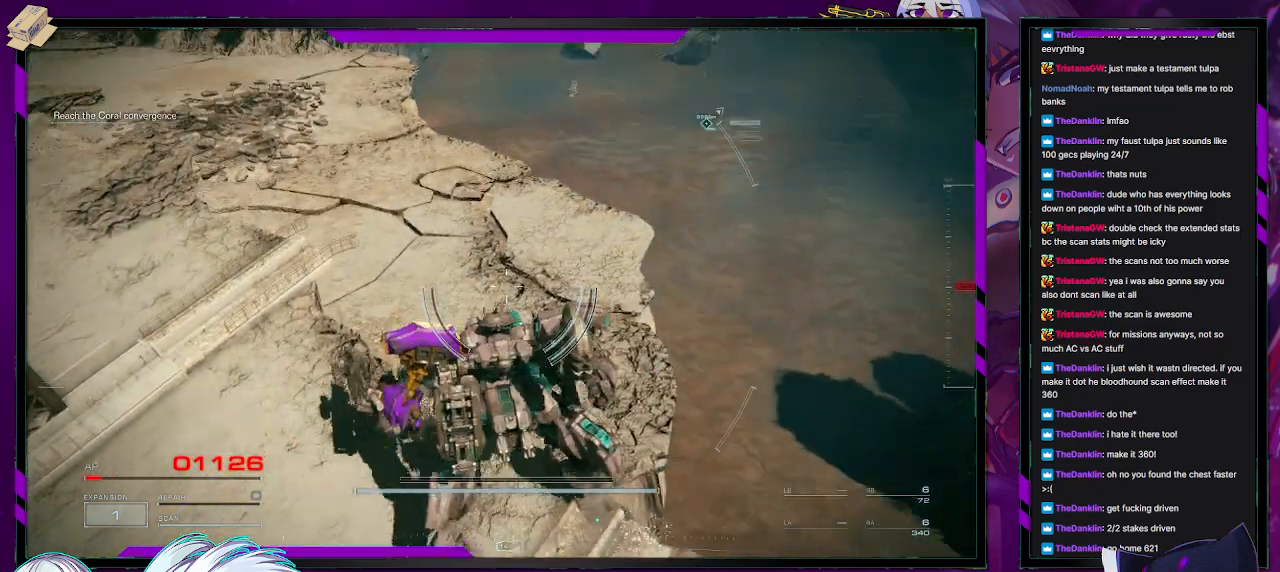
{"buttons": [], "left_stick": "up", "right_stick": "center", "events": []}
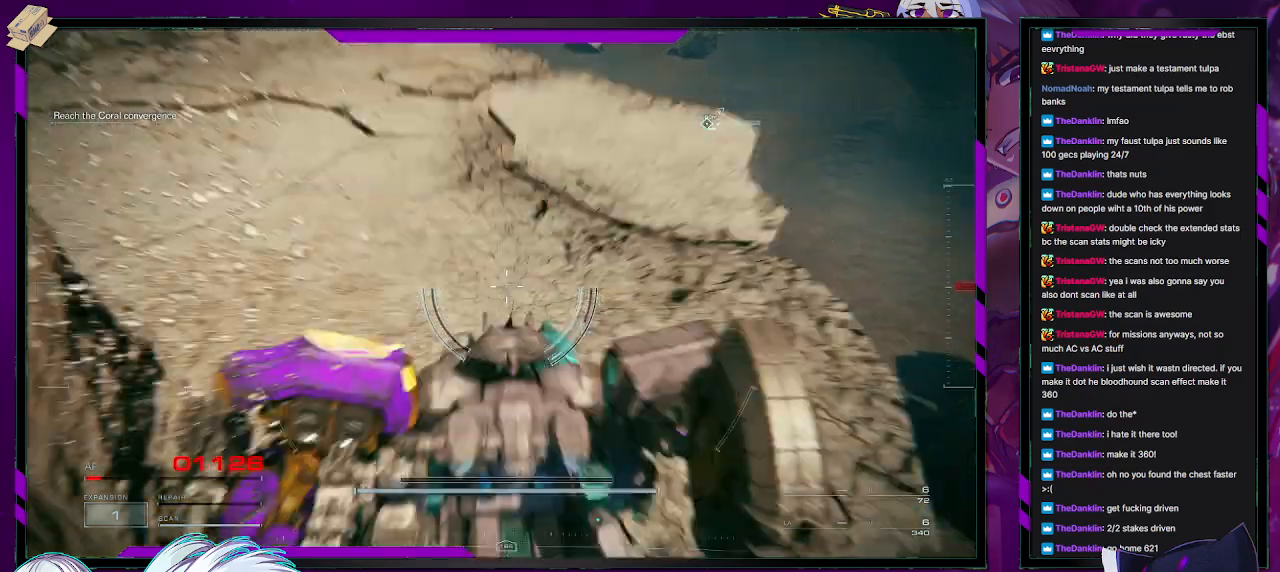
{"buttons": [], "left_stick": "up", "right_stick": "center", "events": []}
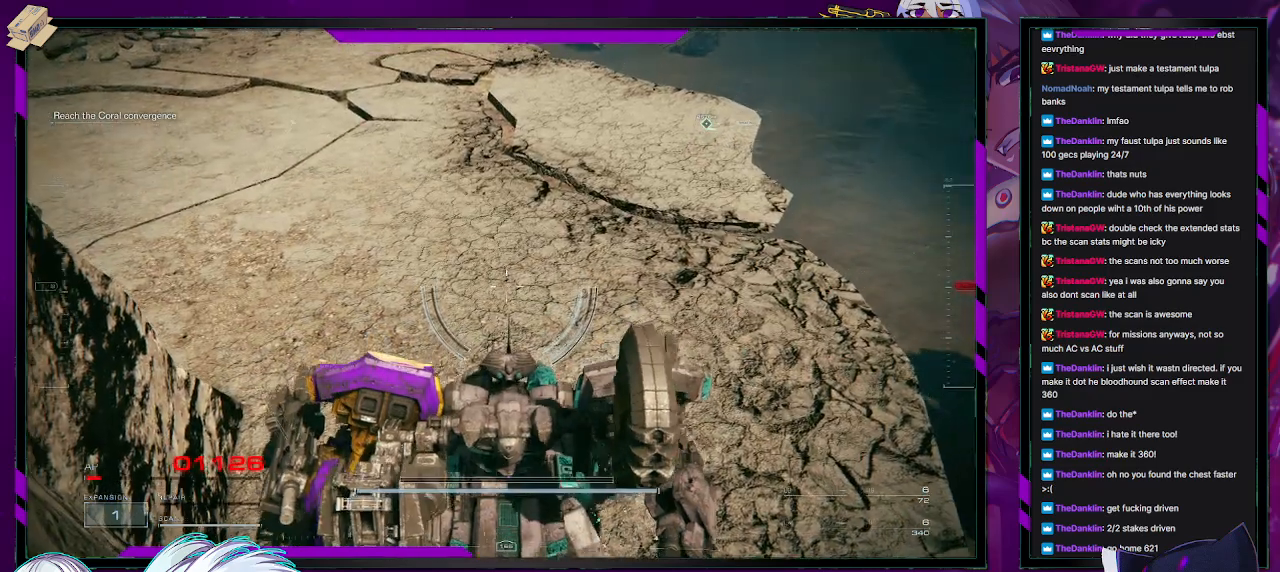
{"buttons": [], "left_stick": "up", "right_stick": "center", "events": []}
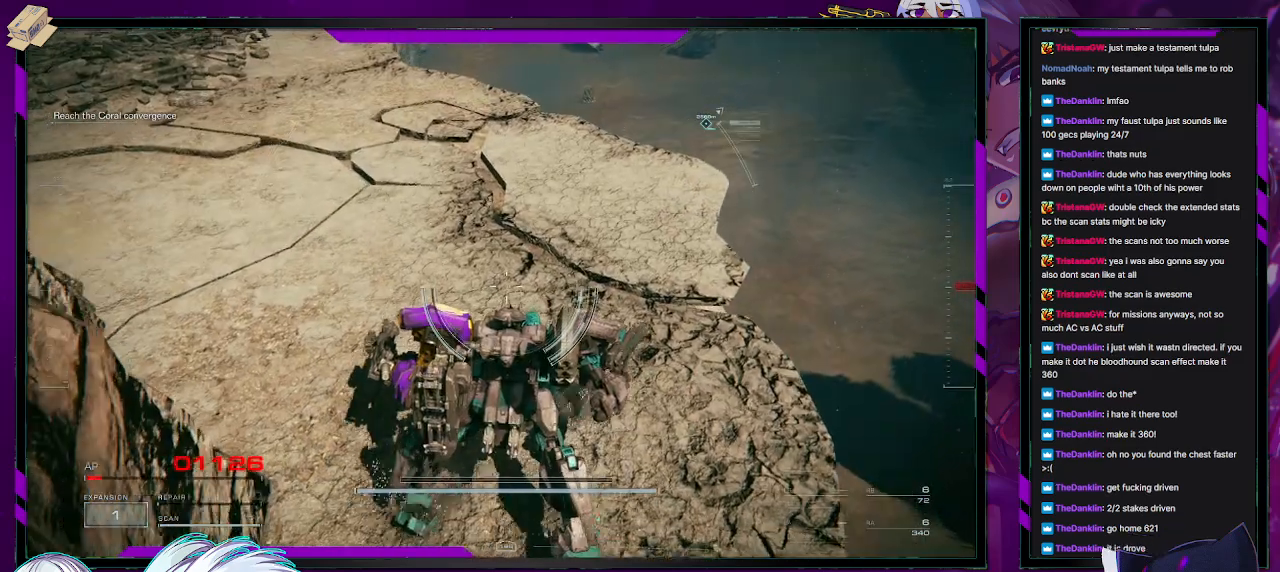
{"buttons": [], "left_stick": "up-right", "right_stick": "center", "events": [[317, "left_stick", "up-right"]]}
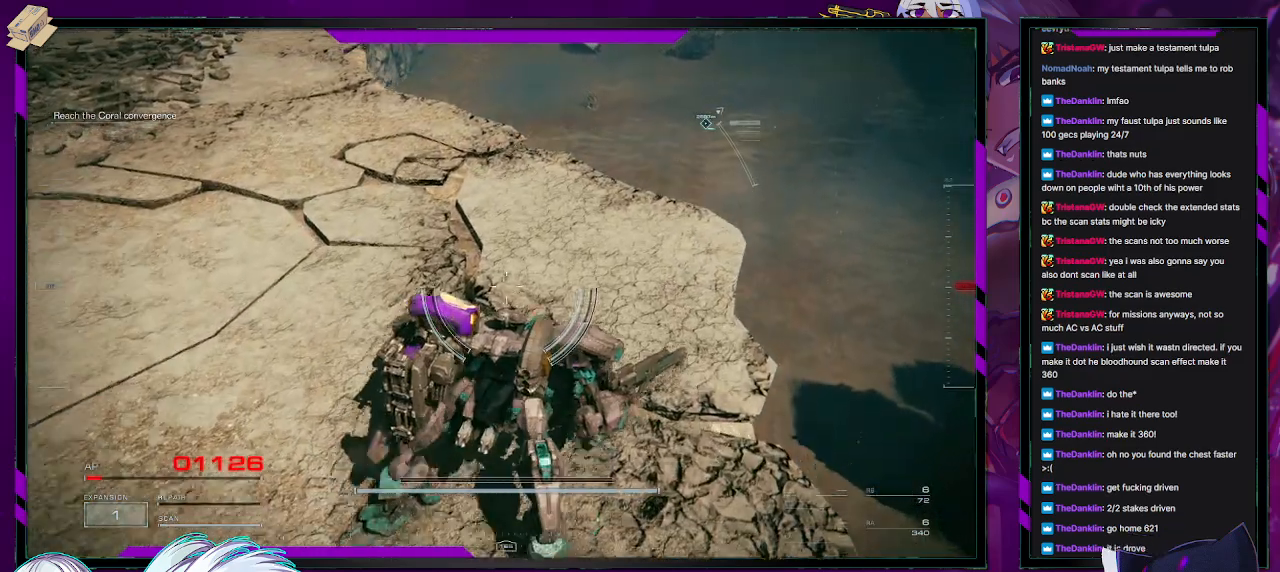
{"buttons": [], "left_stick": "up-right", "right_stick": "center", "events": []}
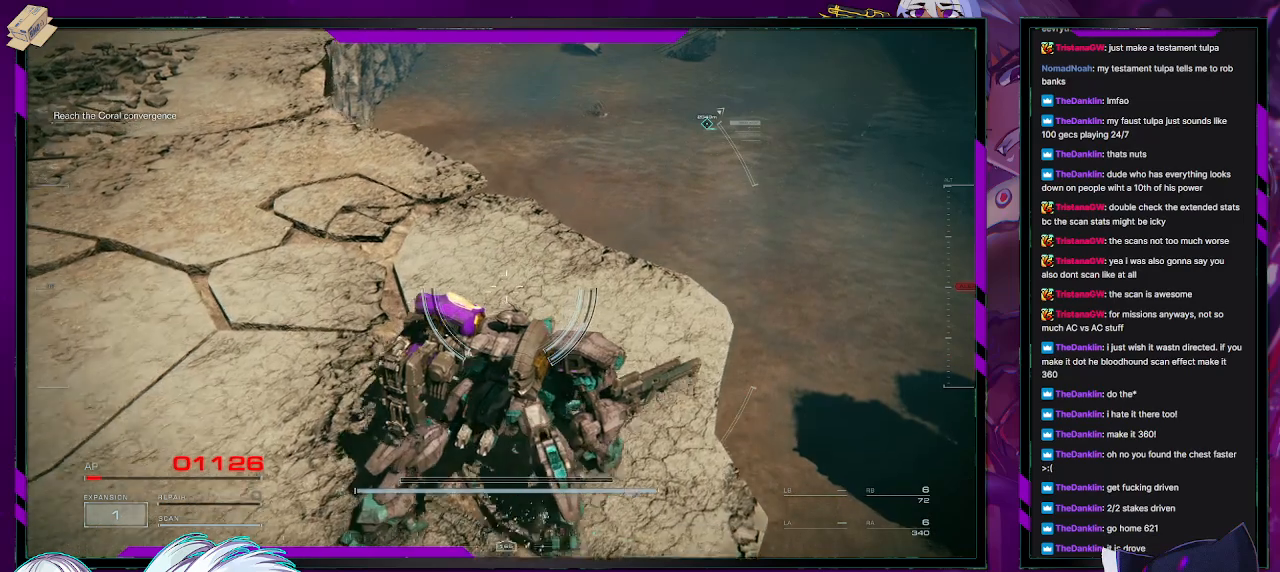
{"buttons": [], "left_stick": "up-right", "right_stick": "center", "events": []}
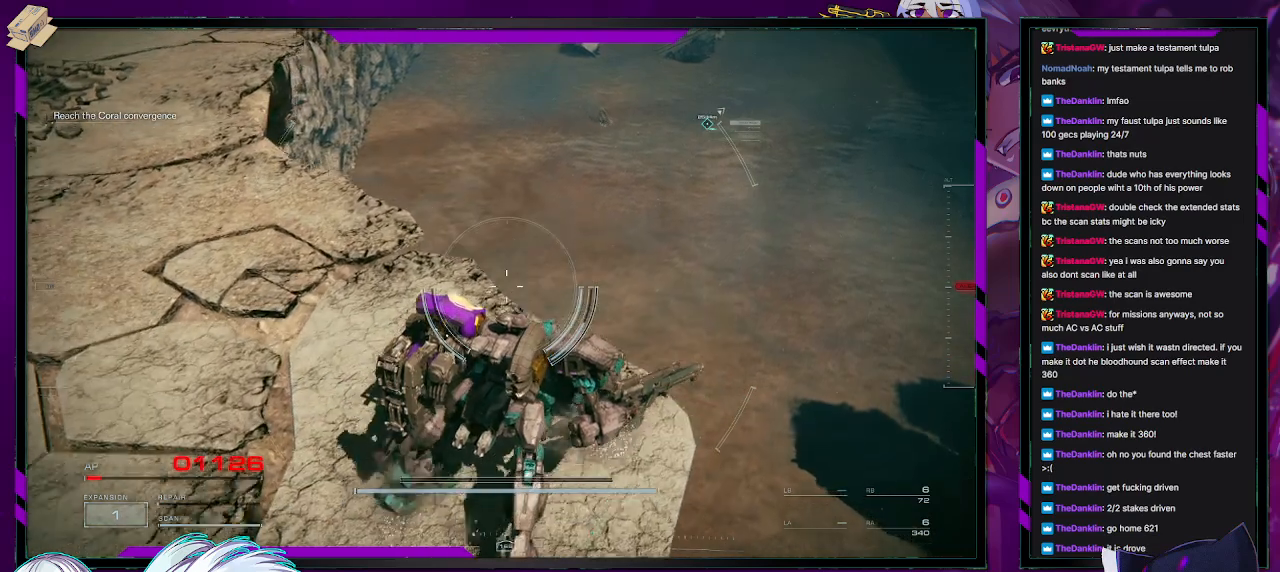
{"buttons": [], "left_stick": "center", "right_stick": "center", "events": [[133, "right_stick", "down"], [183, "right_stick", "down-left"], [200, "left_stick", "center"], [467, "right_stick", "center"]]}
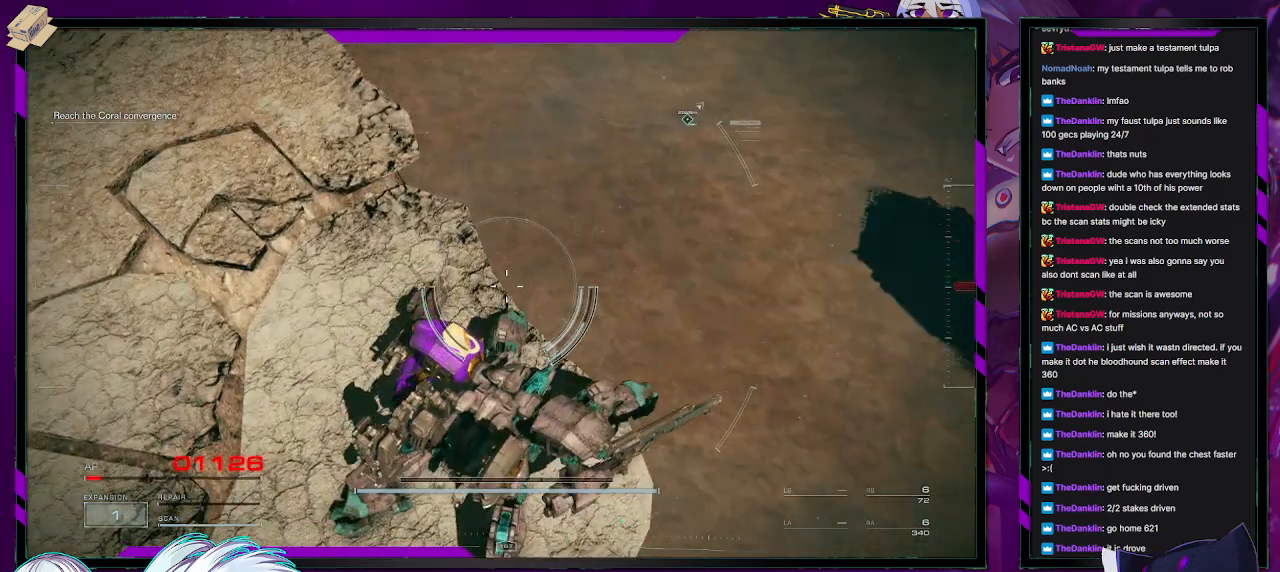
{"buttons": [], "left_stick": "center", "right_stick": "center", "events": []}
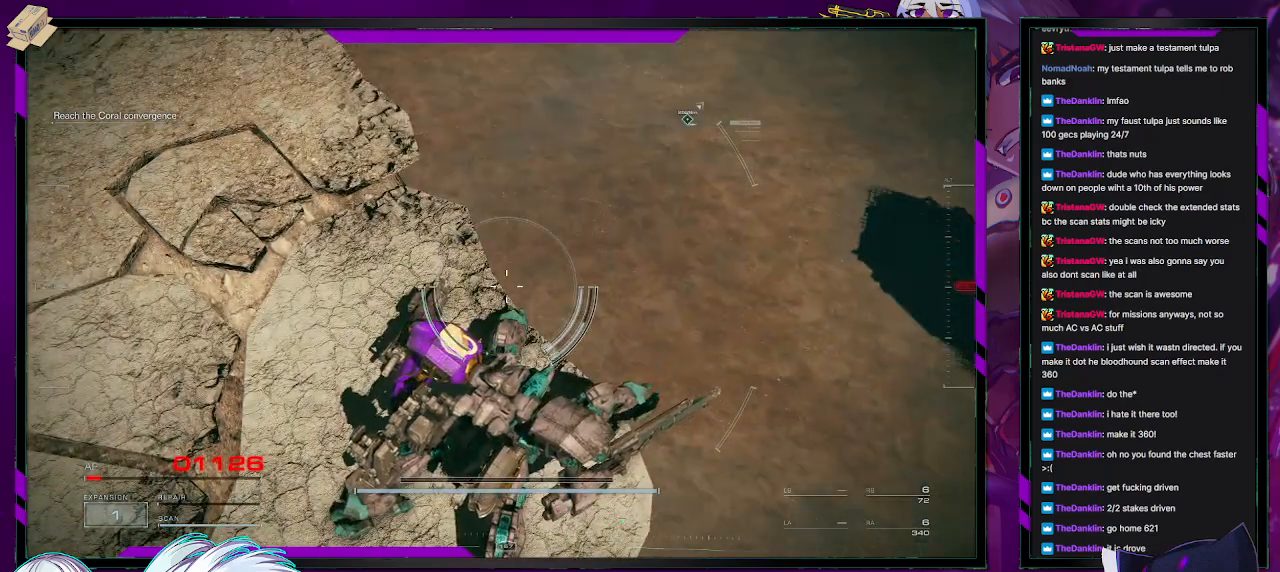
{"buttons": [], "left_stick": "center", "right_stick": "up-right", "events": [[250, "right_stick", "up-right"]]}
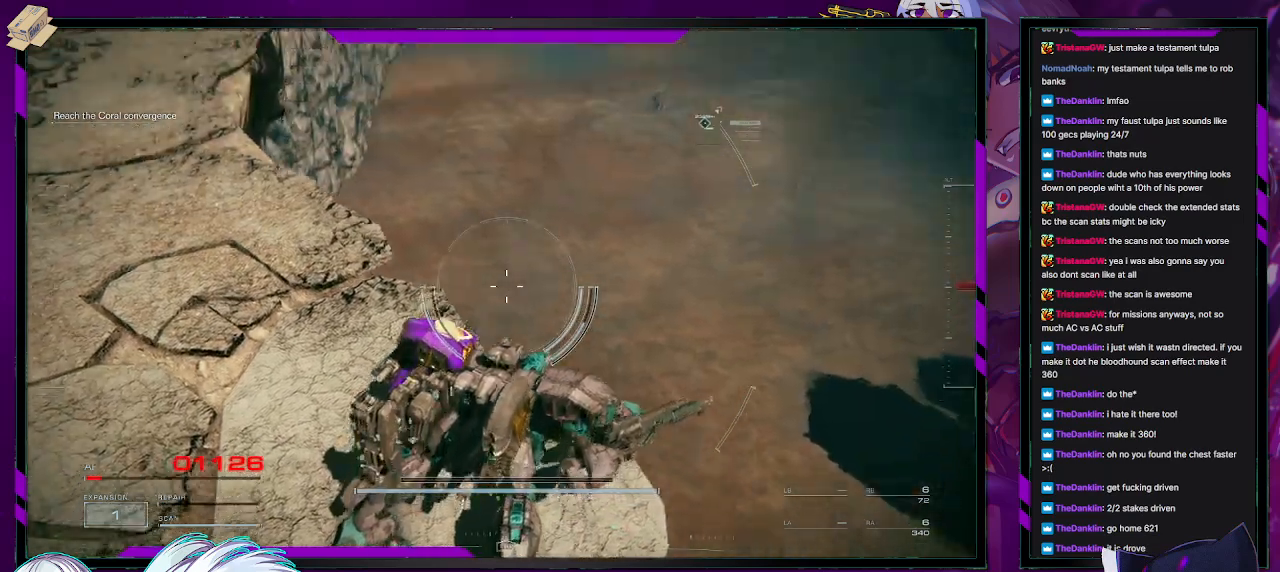
{"buttons": [], "left_stick": "center", "right_stick": "center", "events": [[67, "right_stick", "center"]]}
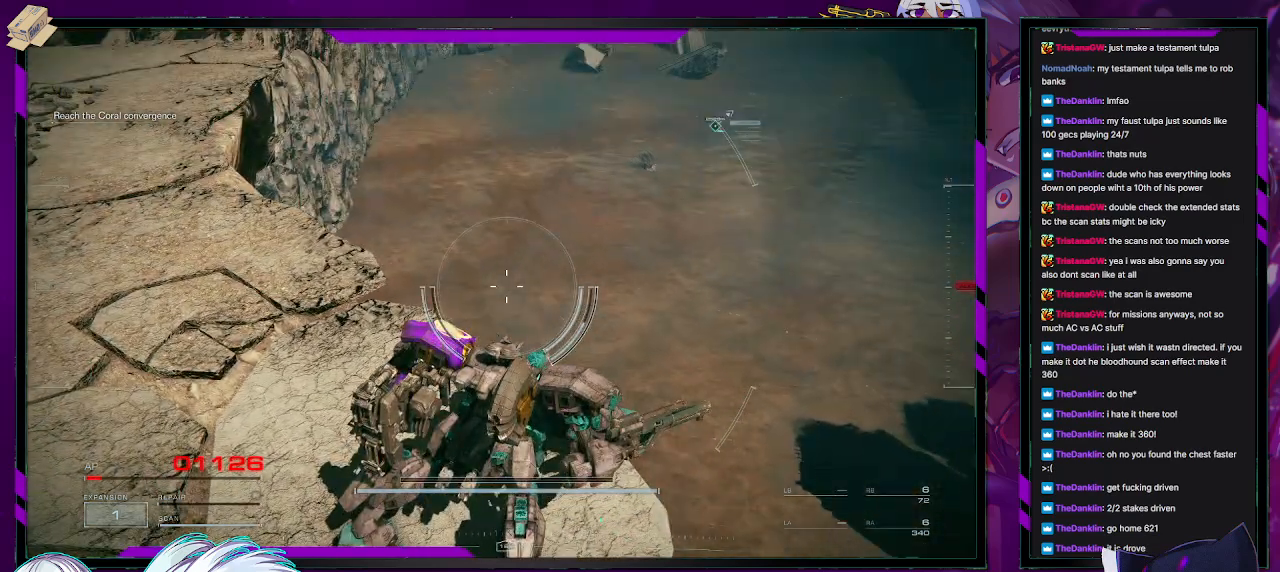
{"buttons": [], "left_stick": "left", "right_stick": "right", "events": [[117, "right_stick", "up-right"], [400, "left_stick", "left"], [400, "right_stick", "right"]]}
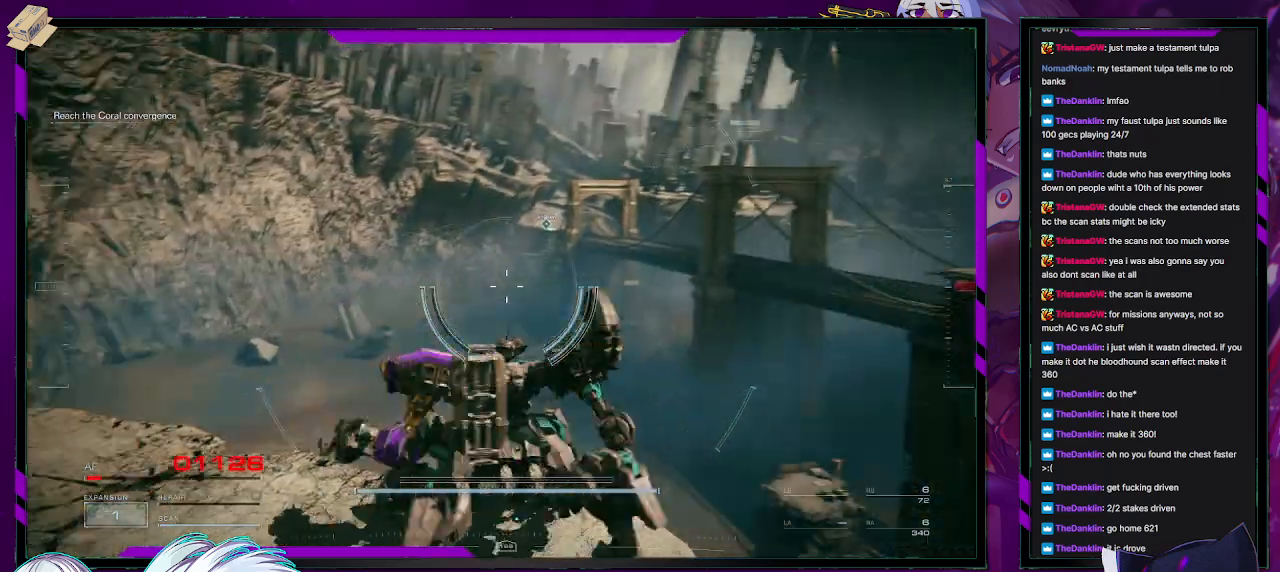
{"buttons": [], "left_stick": "down-left", "right_stick": "right", "events": [[133, "left_stick", "down-left"], [133, "right_stick", "center"], [333, "right_stick", "right"]]}
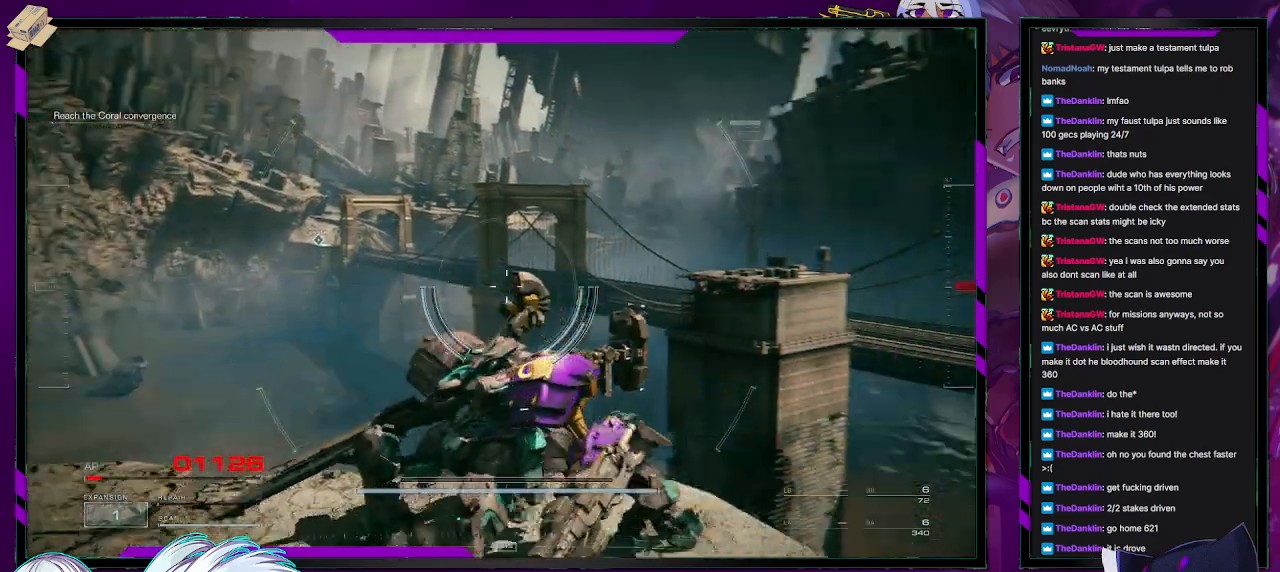
{"buttons": [], "left_stick": "up-right", "right_stick": "right", "events": [[117, "right_stick", "down-right"], [150, "left_stick", "down-right"], [217, "left_stick", "right"], [217, "right_stick", "down"], [333, "left_stick", "up-right"], [367, "right_stick", "center"], [433, "right_stick", "right"]]}
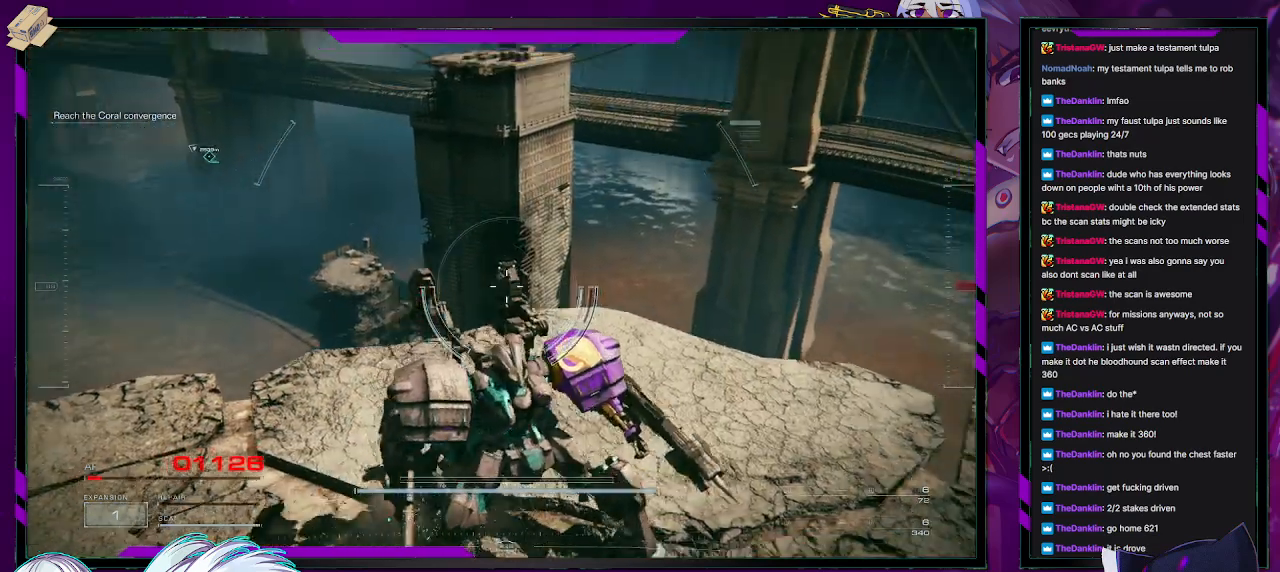
{"buttons": [], "left_stick": "up", "right_stick": "left", "events": [[233, "left_stick", "up"], [267, "right_stick", "center"], [467, "right_stick", "left"]]}
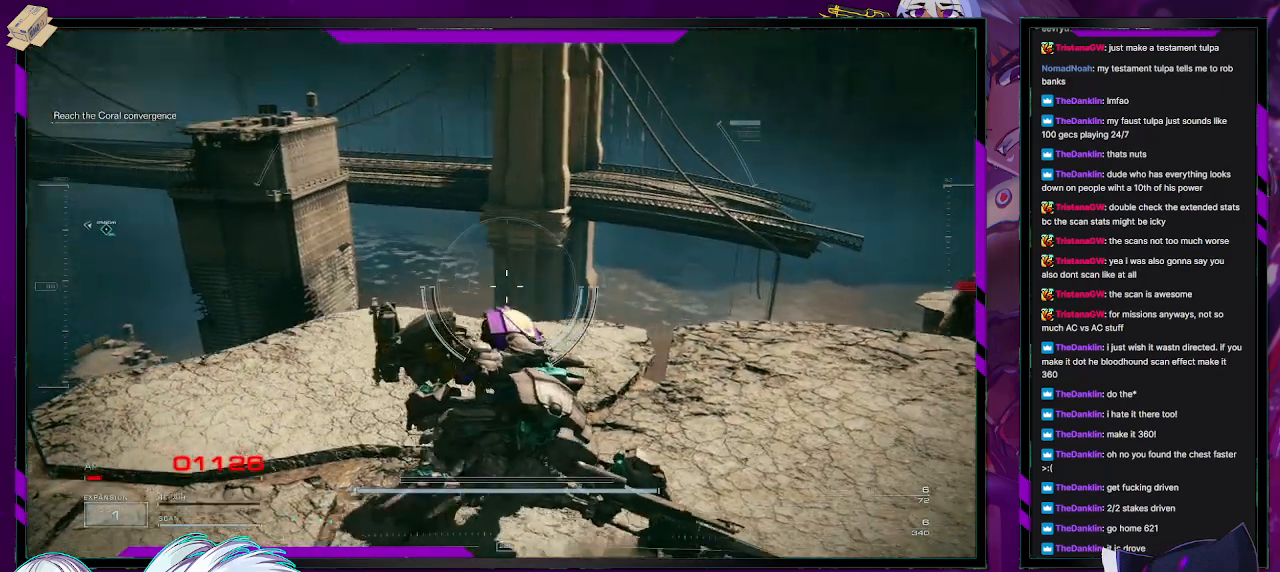
{"buttons": ["A"], "left_stick": "up", "right_stick": "center", "events": [[100, "right_stick", "center"], [500, "A", "down"]]}
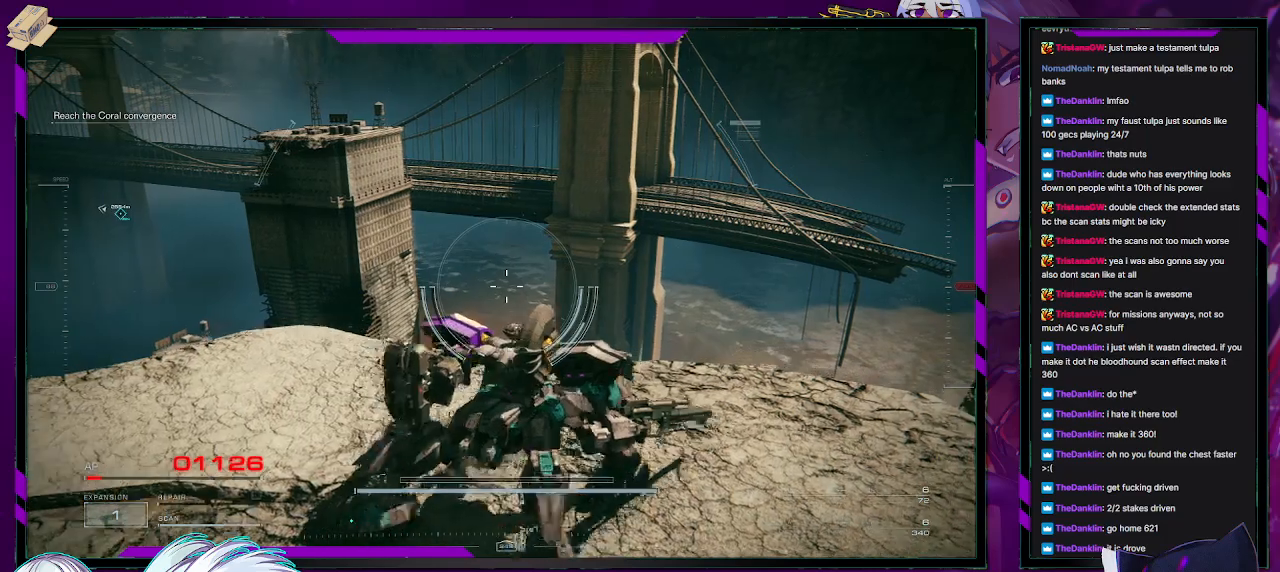
{"buttons": ["A"], "left_stick": "up", "right_stick": "center", "events": [[133, "A", "up"], [500, "A", "down"]]}
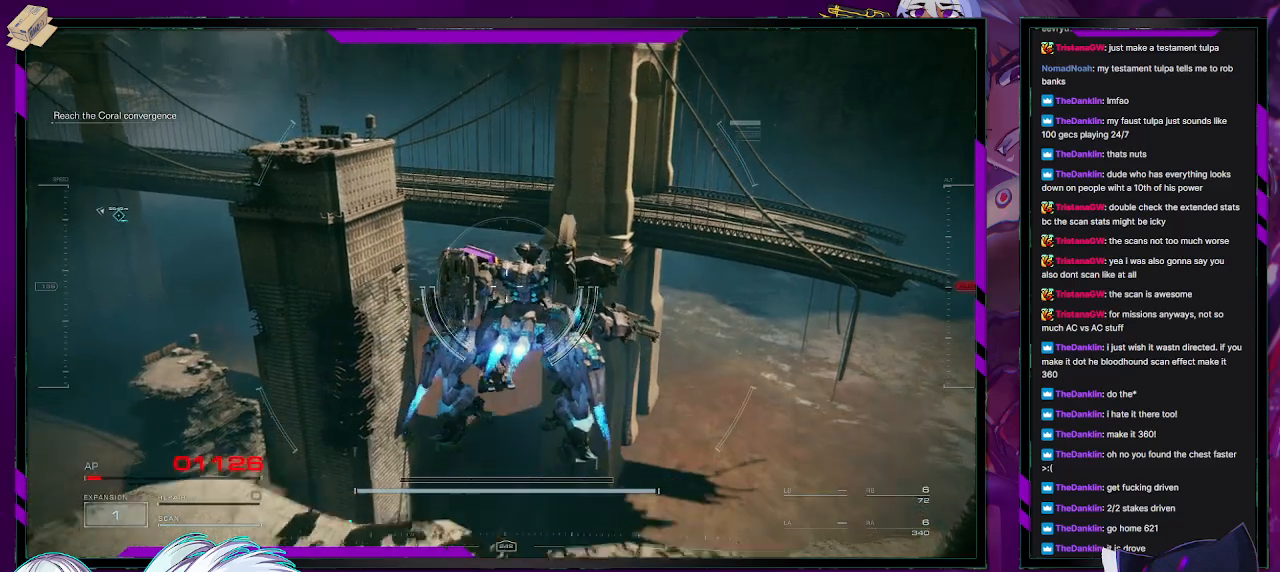
{"buttons": [], "left_stick": "up", "right_stick": "down-right", "events": [[67, "A", "up"], [283, "right_stick", "down-right"]]}
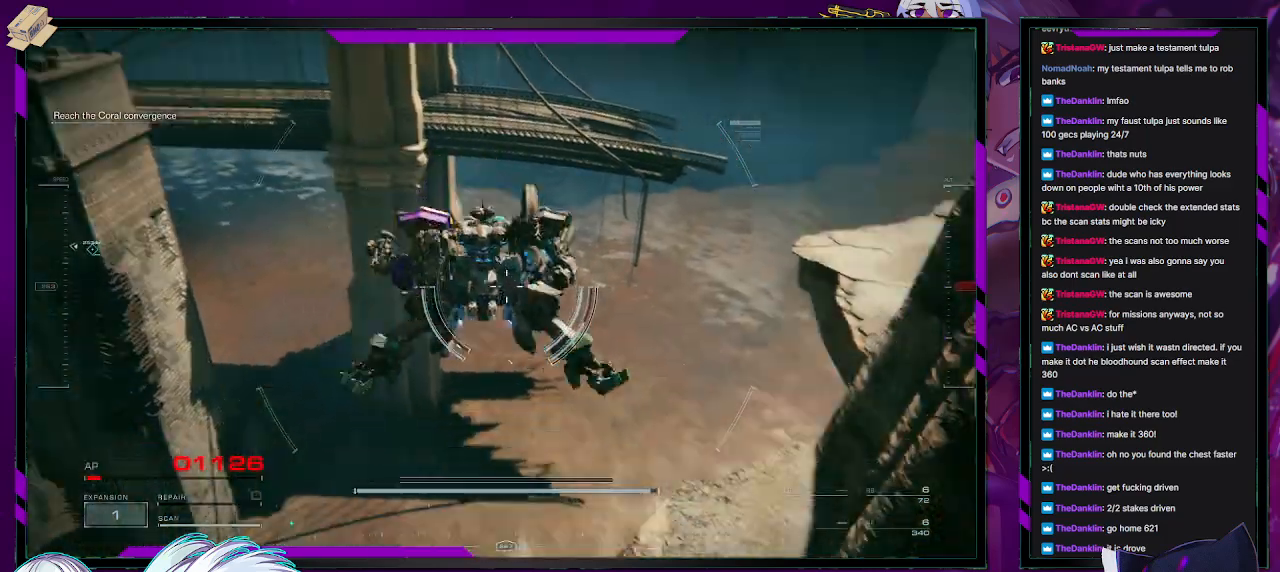
{"buttons": [], "left_stick": "up-left", "right_stick": "down-right", "events": [[117, "right_stick", "center"], [267, "right_stick", "down-right"], [433, "left_stick", "up-left"]]}
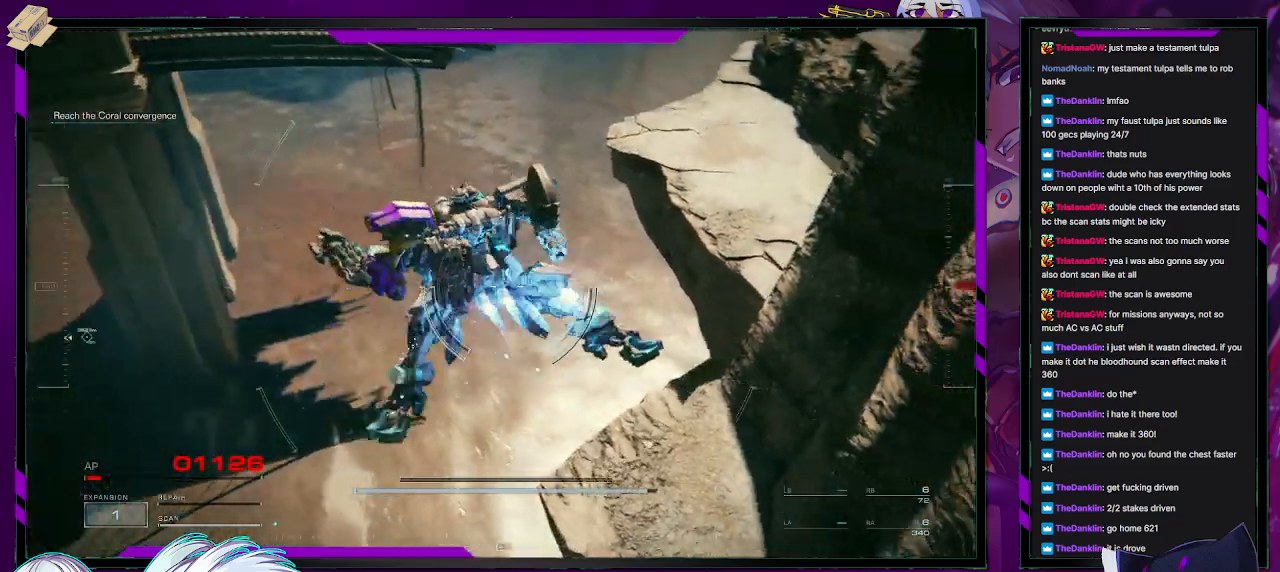
{"buttons": [], "left_stick": "up-left", "right_stick": "center", "events": [[150, "right_stick", "center"]]}
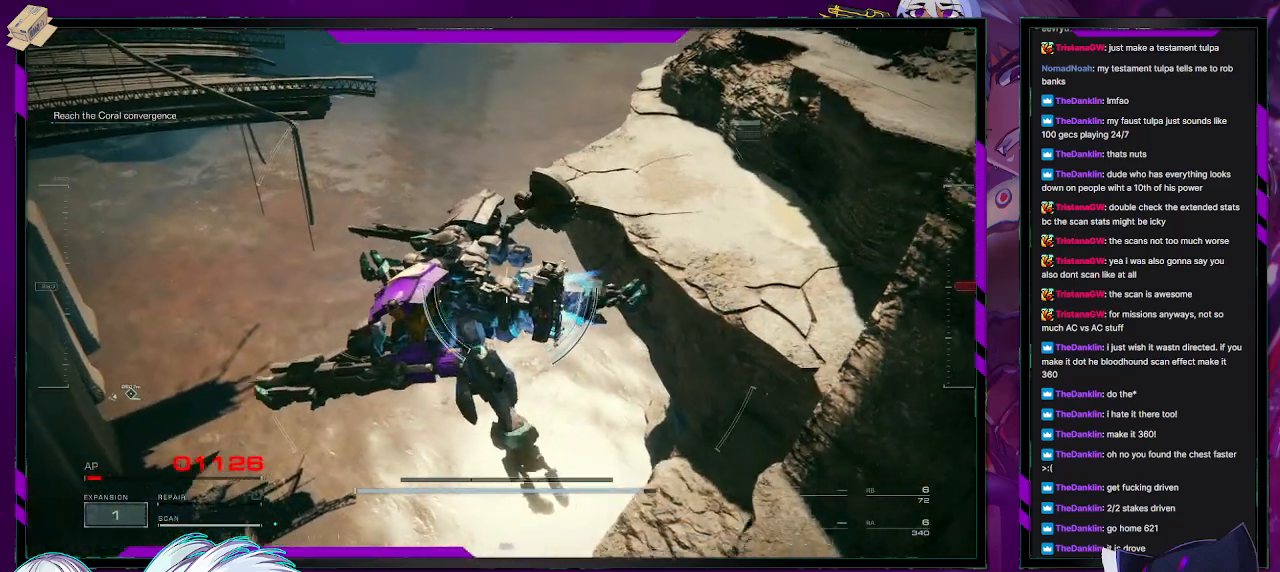
{"buttons": [], "left_stick": "up-left", "right_stick": "left", "events": [[250, "right_stick", "left"]]}
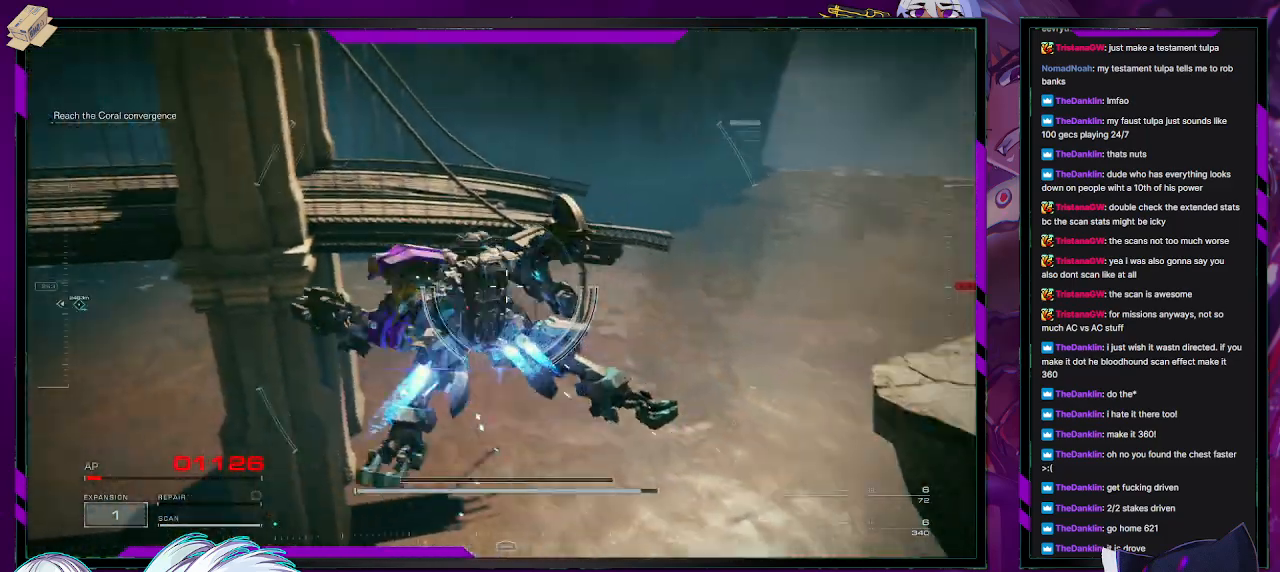
{"buttons": [], "left_stick": "up", "right_stick": "left", "events": [[17, "left_stick", "up"], [200, "right_stick", "center"], [483, "right_stick", "left"]]}
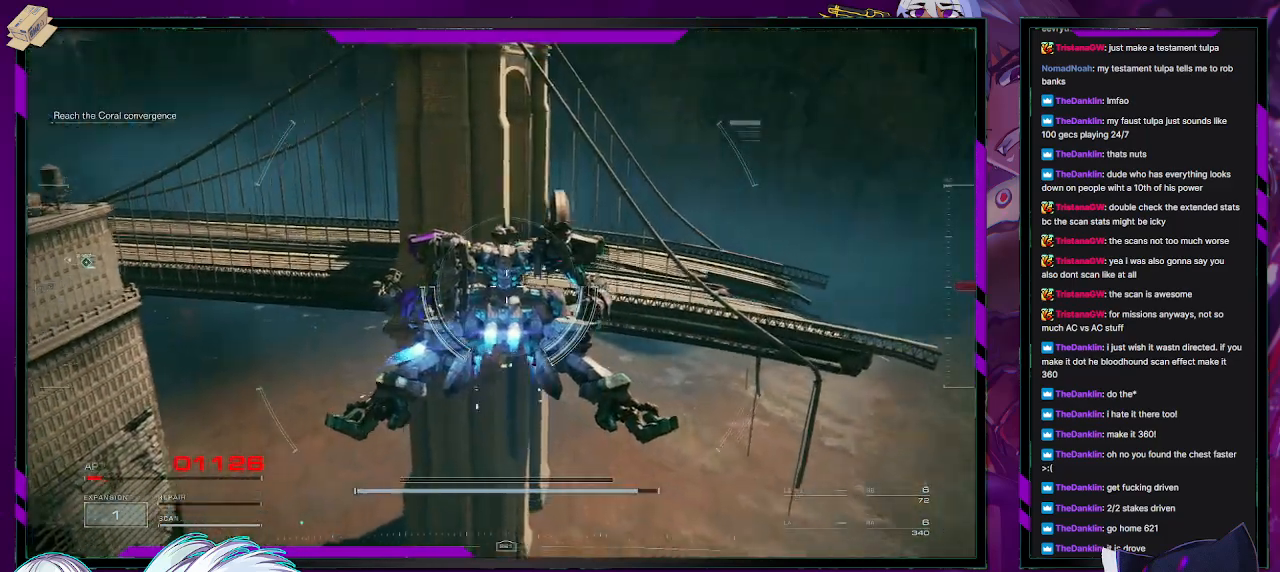
{"buttons": [], "left_stick": "up-right", "right_stick": "center", "events": [[250, "left_stick", "up-right"], [250, "right_stick", "center"]]}
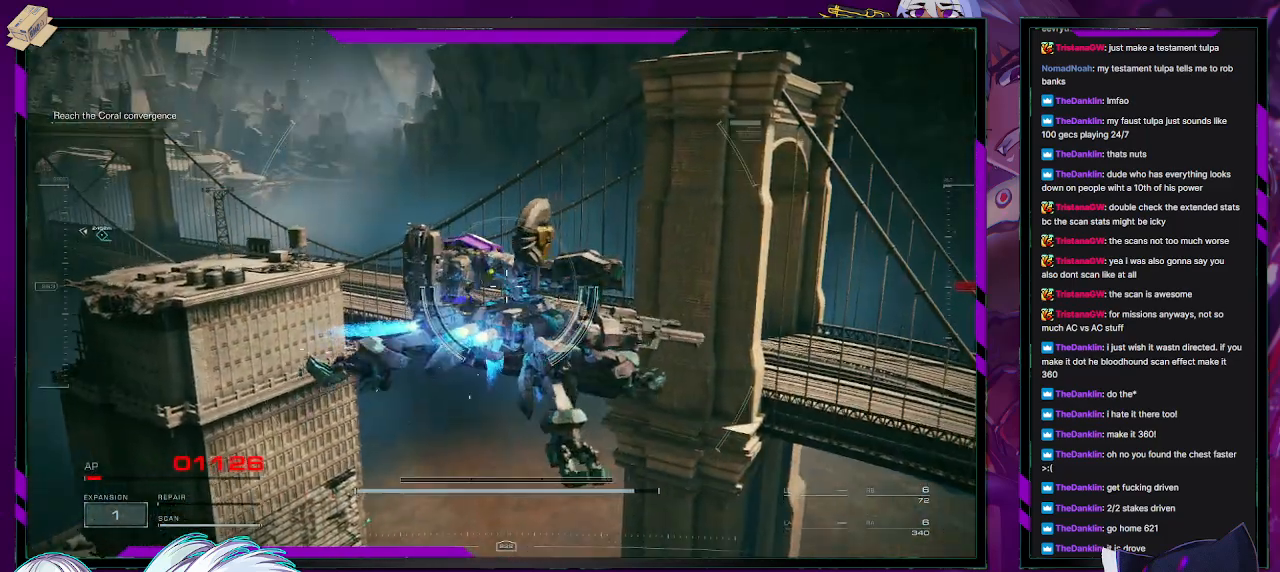
{"buttons": [], "left_stick": "up-right", "right_stick": "down-right", "events": [[283, "right_stick", "right"], [383, "right_stick", "down-right"]]}